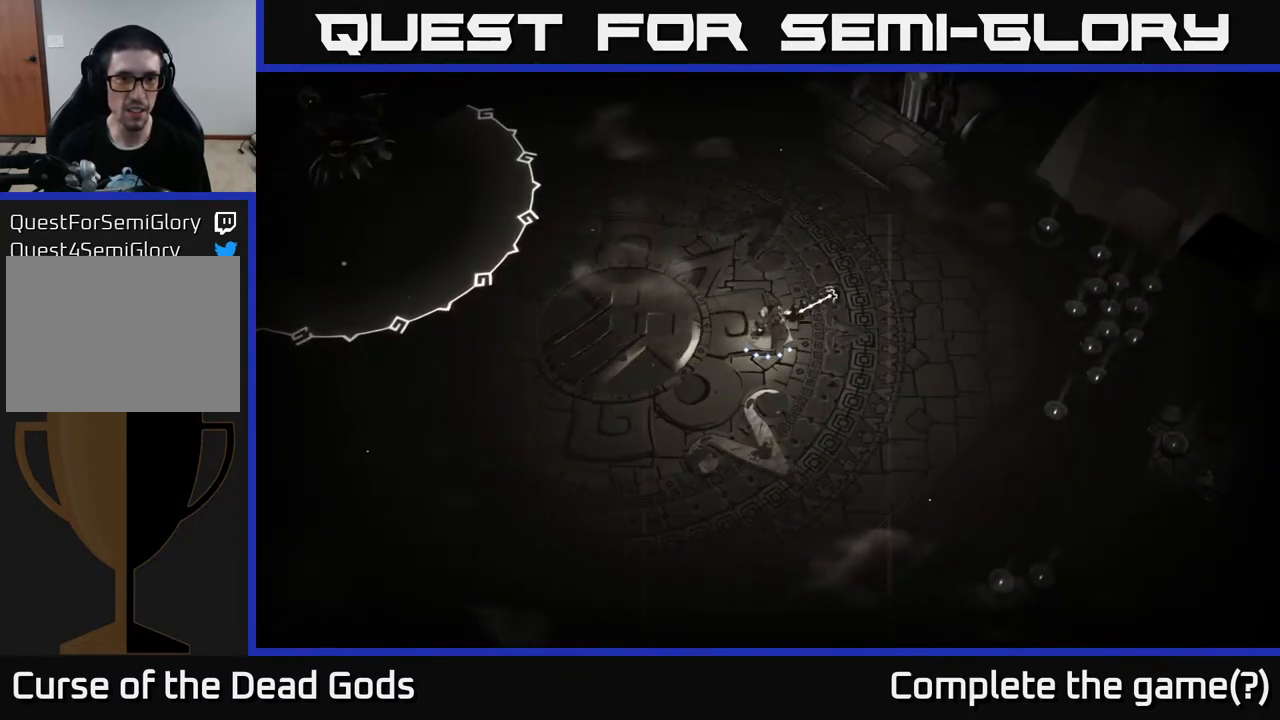
Gameplay with a controller (Xbox layout); each line is a JSON object with the inputs held at the frame after it. "events" lists button and stick changes between this image and that frame as [ms after this image, input, new state], when the widget could be followed in between.
{"buttons": [], "left_stick": "left", "right_stick": "center", "events": [[133, "left_stick", "left"]]}
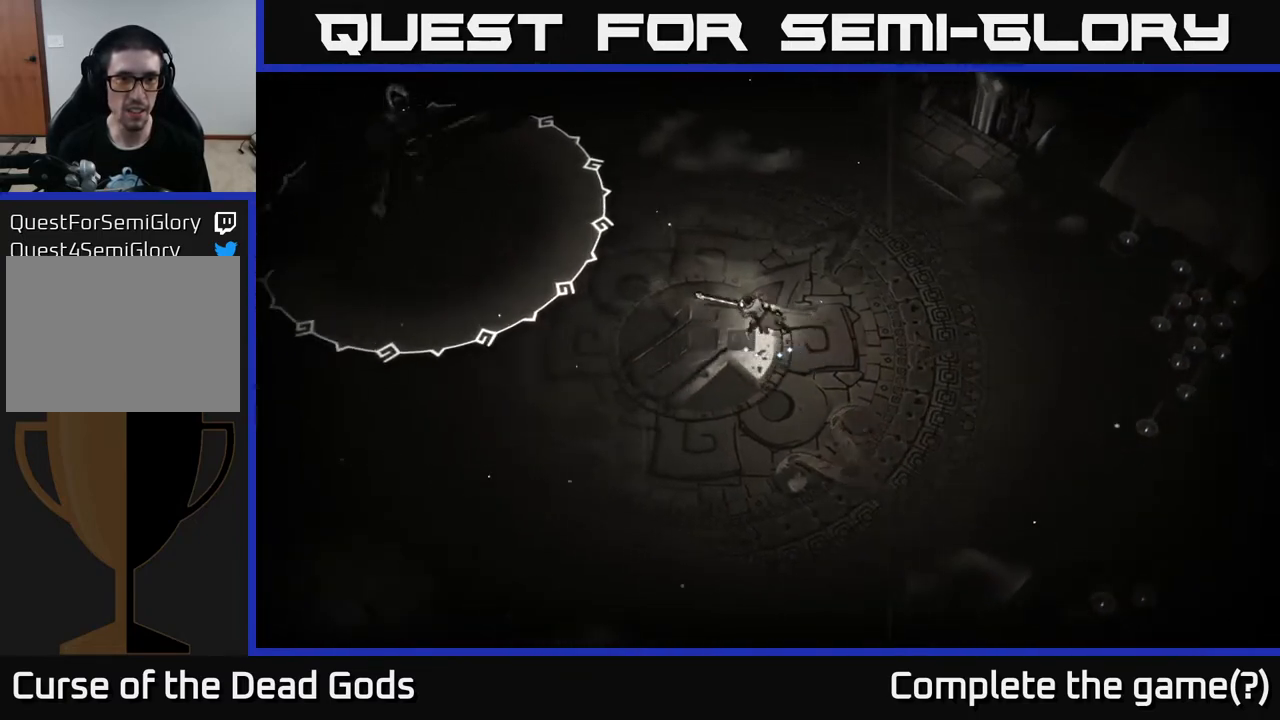
{"buttons": ["B"], "left_stick": "left", "right_stick": "center", "events": [[267, "B", "down"]]}
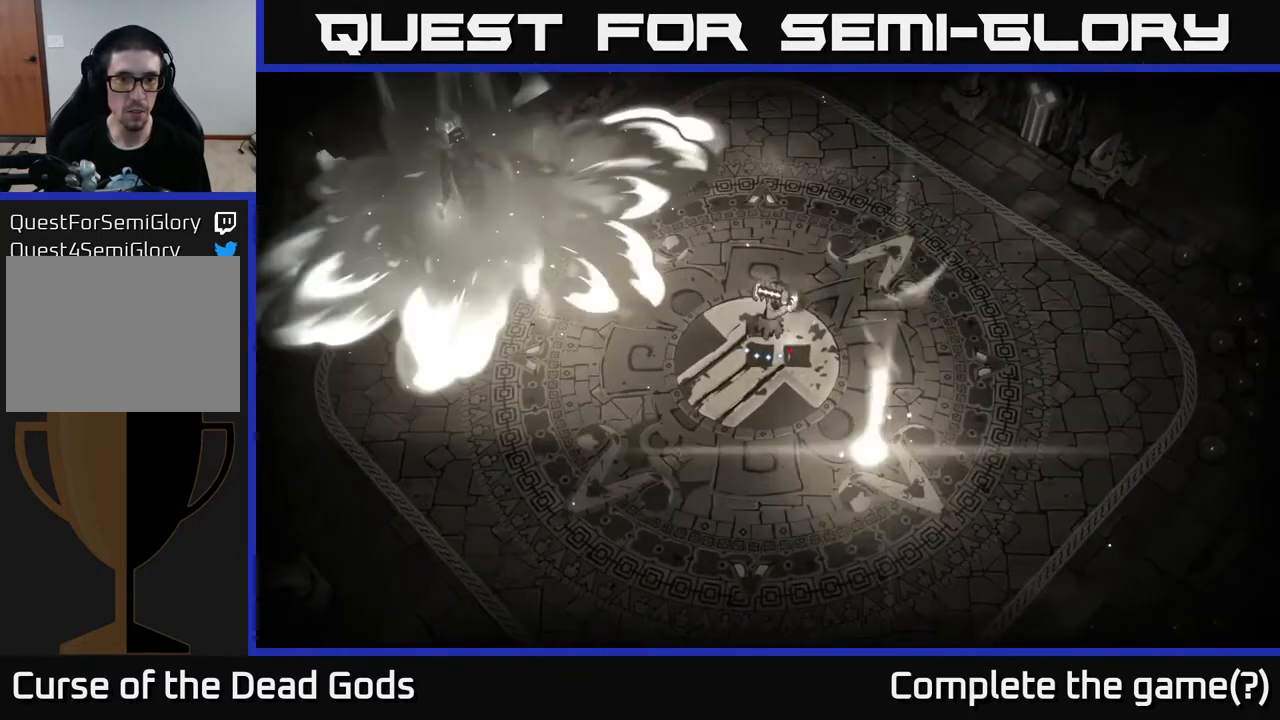
{"buttons": [], "left_stick": "left", "right_stick": "center", "events": [[200, "B", "up"]]}
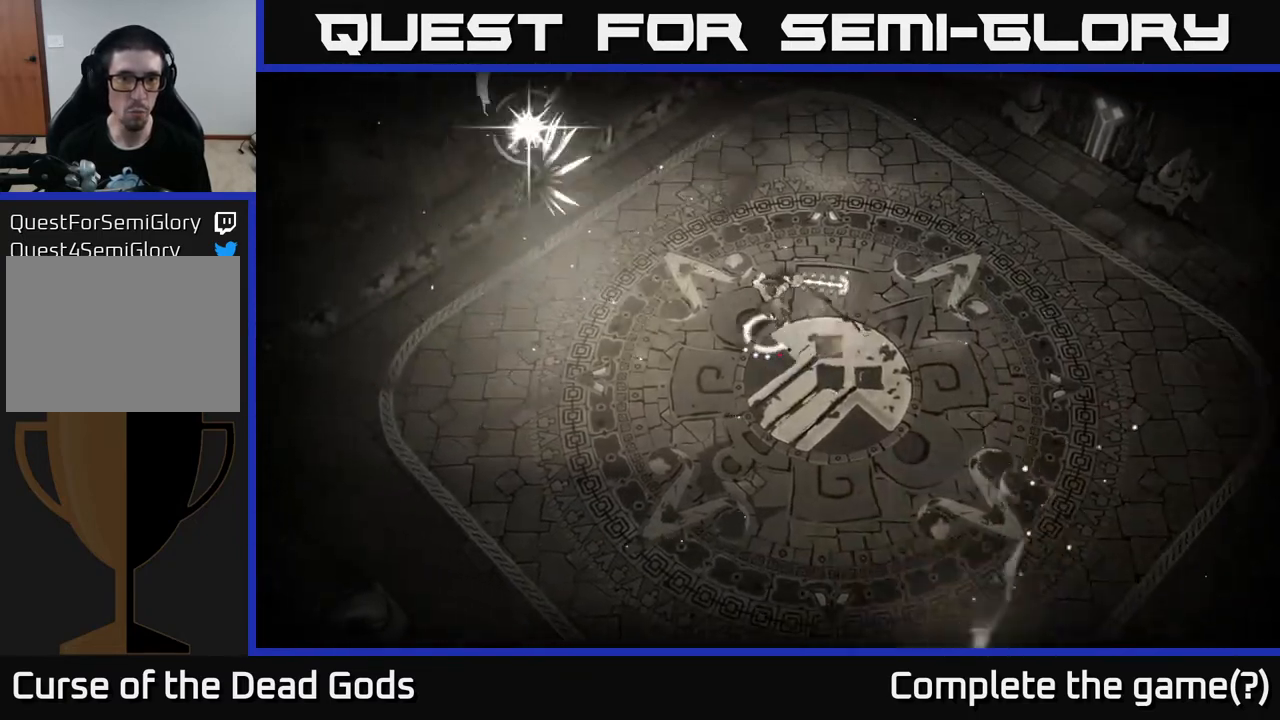
{"buttons": [], "left_stick": "left", "right_stick": "center", "events": []}
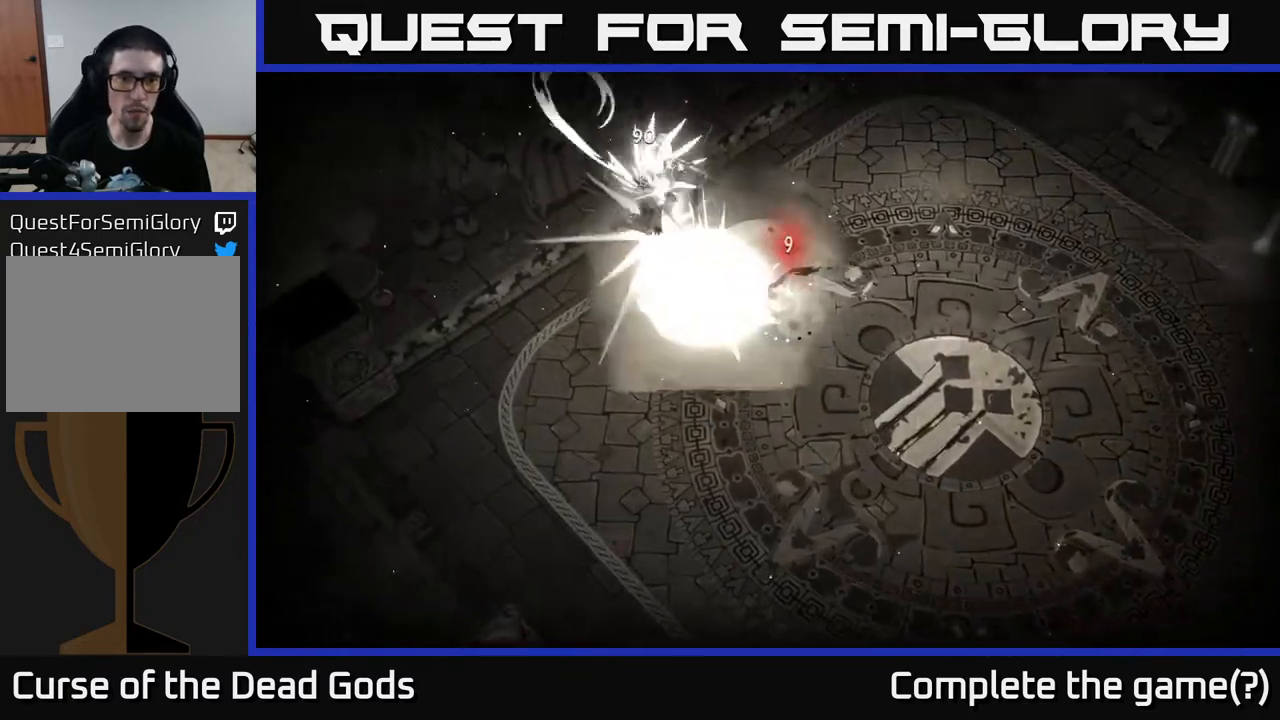
{"buttons": [], "left_stick": "left", "right_stick": "center", "events": [[67, "R2", "down"], [183, "R2", "up"], [217, "R2", "down"], [300, "R2", "up"], [367, "R2", "down"], [450, "R2", "up"]]}
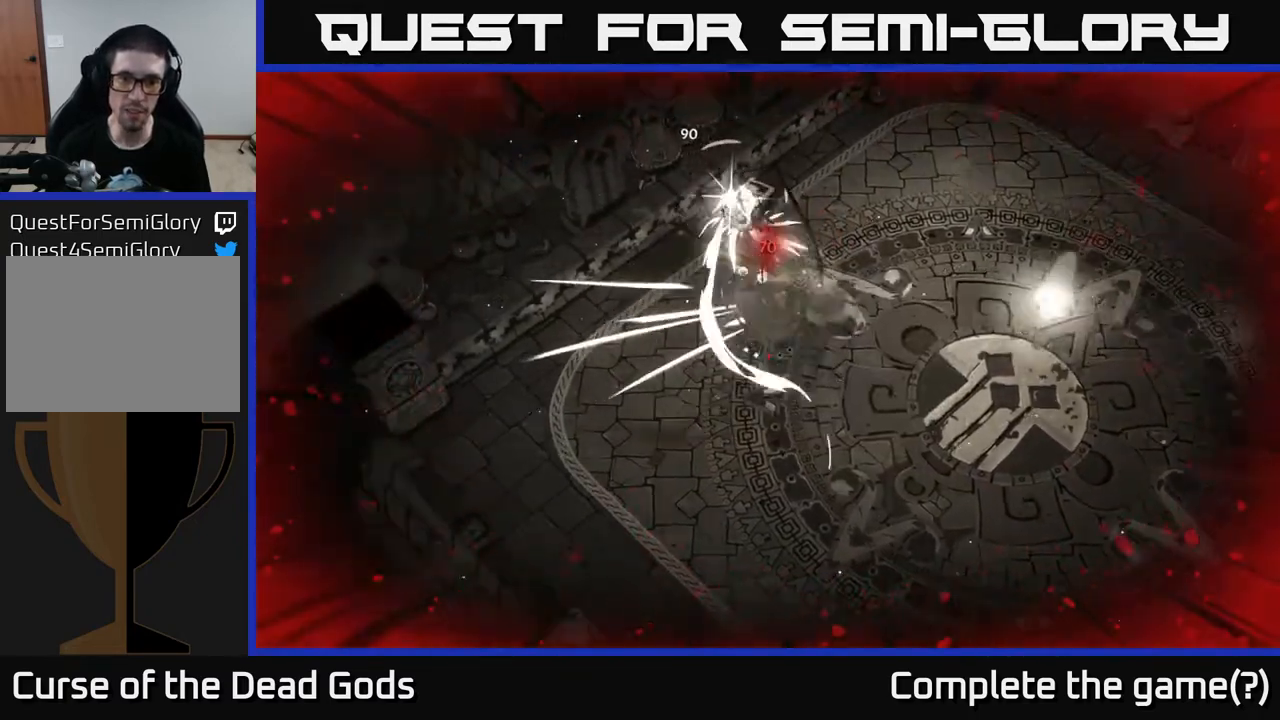
{"buttons": ["L2"], "left_stick": "right", "right_stick": "center", "events": [[17, "R2", "down"], [100, "R2", "up"], [183, "R2", "down"], [250, "R2", "up"], [467, "L2", "down"], [467, "left_stick", "right"]]}
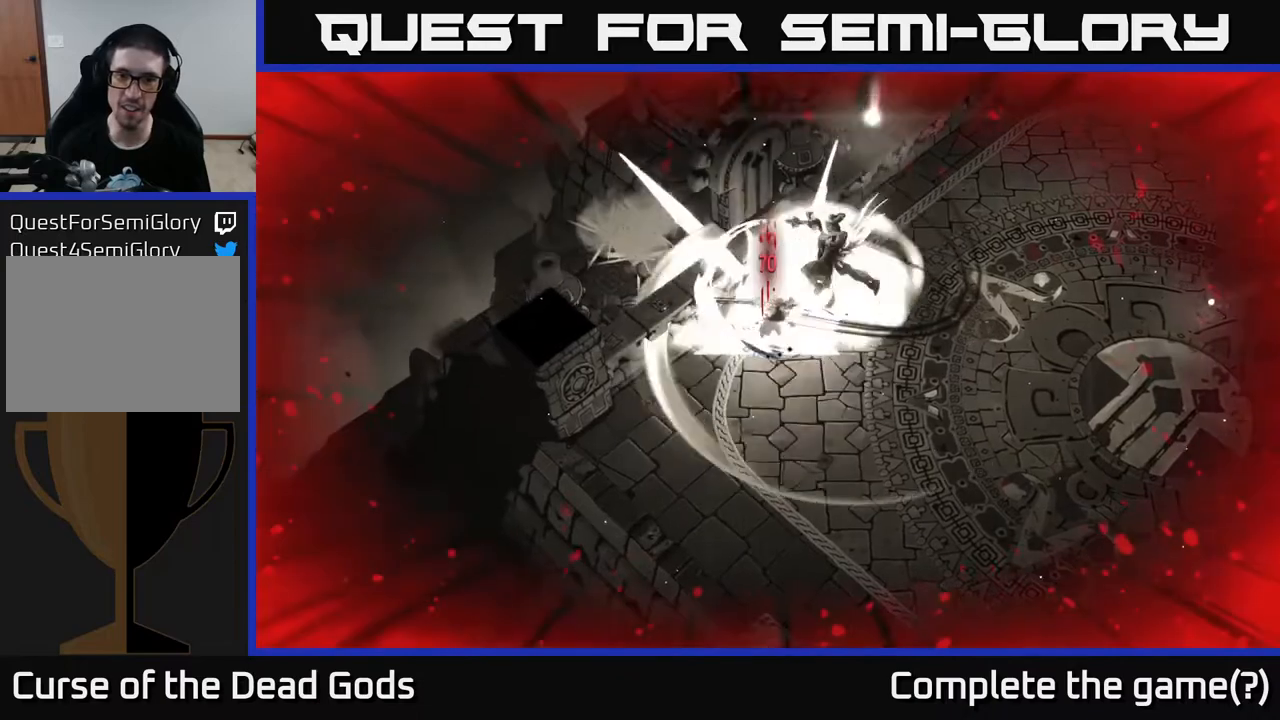
{"buttons": [], "left_stick": "up-right", "right_stick": "center", "events": [[117, "L2", "up"], [500, "left_stick", "up-right"]]}
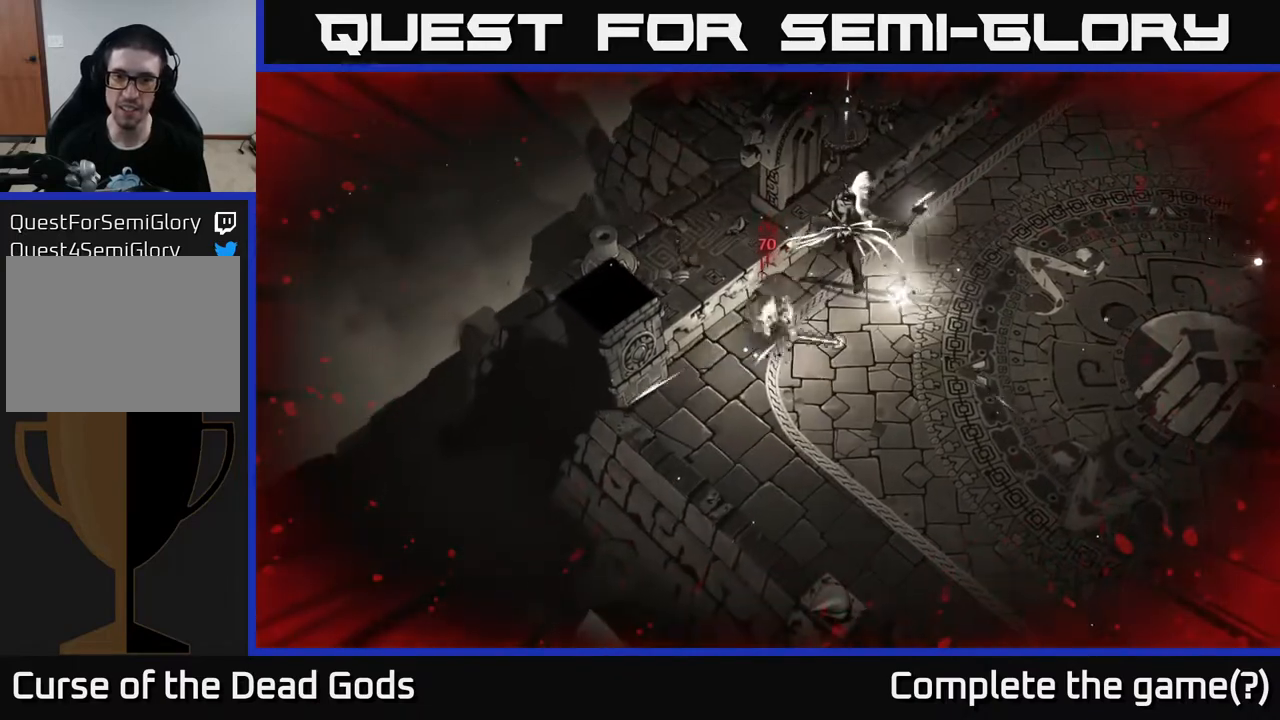
{"buttons": ["X"], "left_stick": "up-right", "right_stick": "center", "events": [[17, "X", "down"], [100, "X", "up"], [183, "X", "down"], [250, "X", "up"], [300, "X", "down"], [400, "X", "up"], [467, "X", "down"]]}
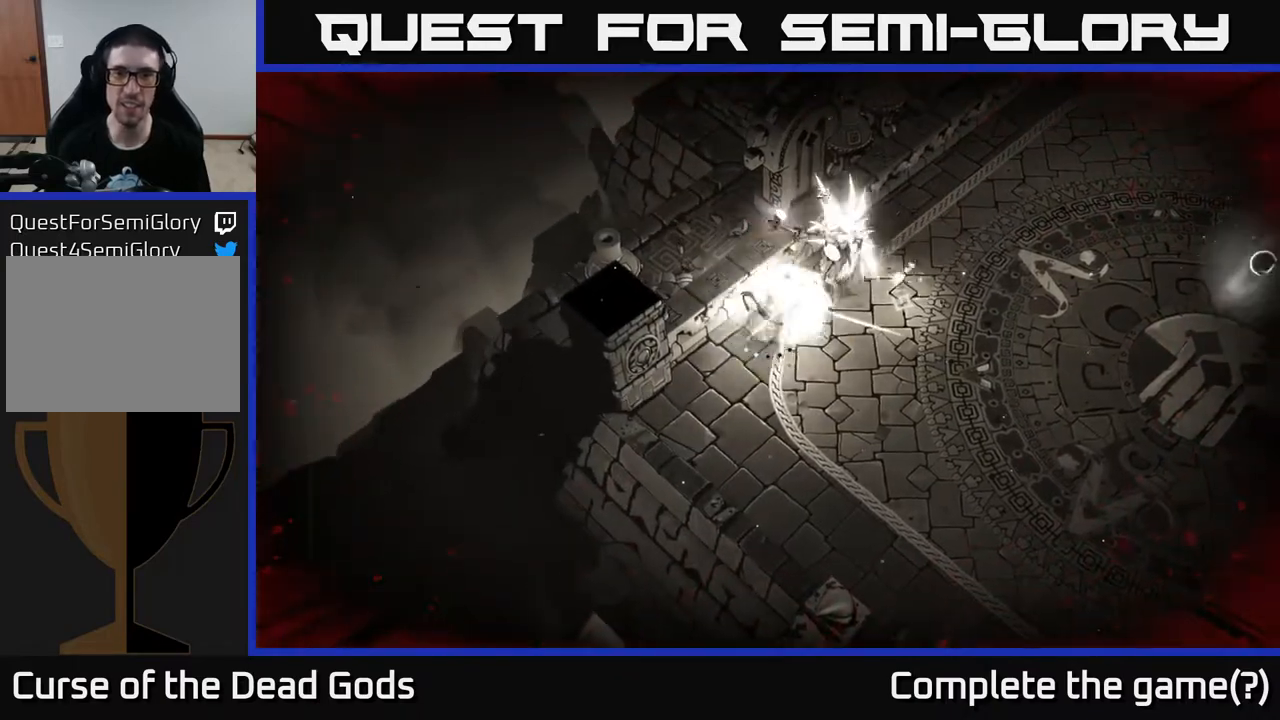
{"buttons": ["X"], "left_stick": "up-right", "right_stick": "center", "events": [[33, "X", "up"], [100, "X", "down"], [183, "X", "up"], [250, "X", "down"], [350, "X", "up"], [417, "X", "down"]]}
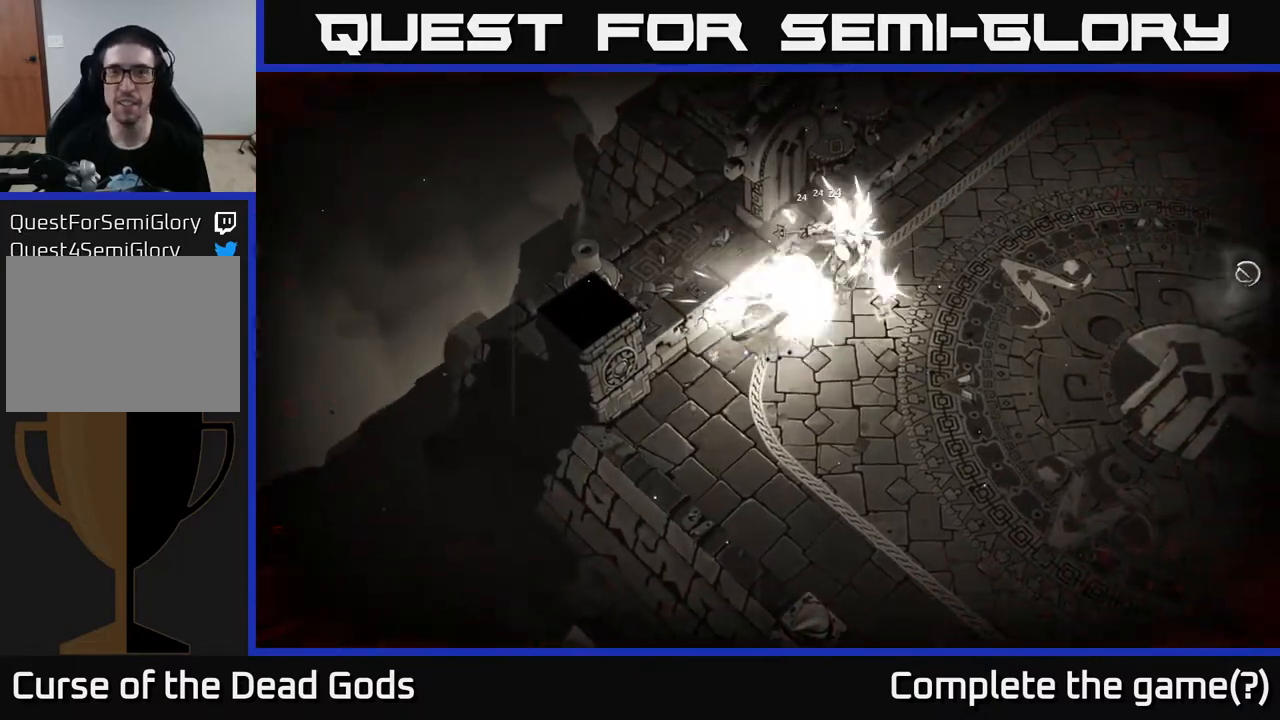
{"buttons": ["X"], "left_stick": "right", "right_stick": "center", "events": [[17, "X", "up"], [83, "X", "down"], [183, "X", "up"], [217, "left_stick", "right"], [250, "X", "down"], [350, "X", "up"], [467, "X", "down"]]}
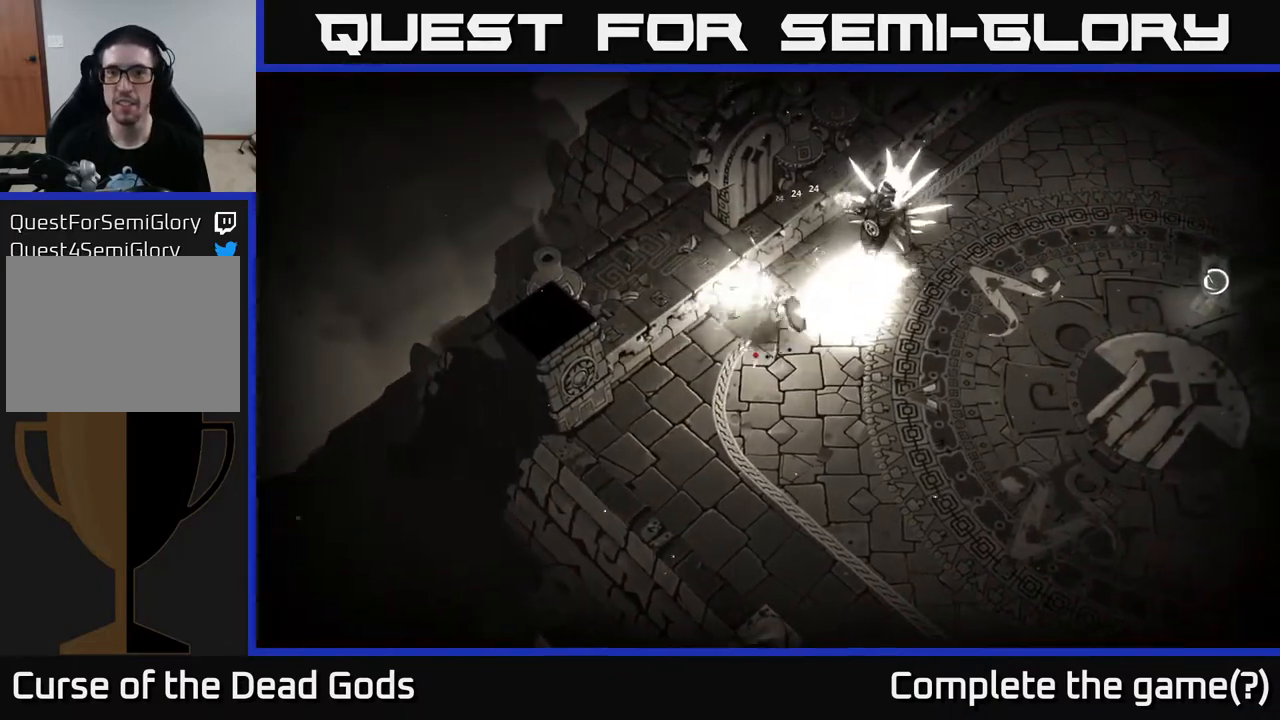
{"buttons": [], "left_stick": "center", "right_stick": "center", "events": [[83, "X", "up"], [150, "X", "down"], [150, "left_stick", "up-right"], [267, "X", "up"], [467, "left_stick", "center"]]}
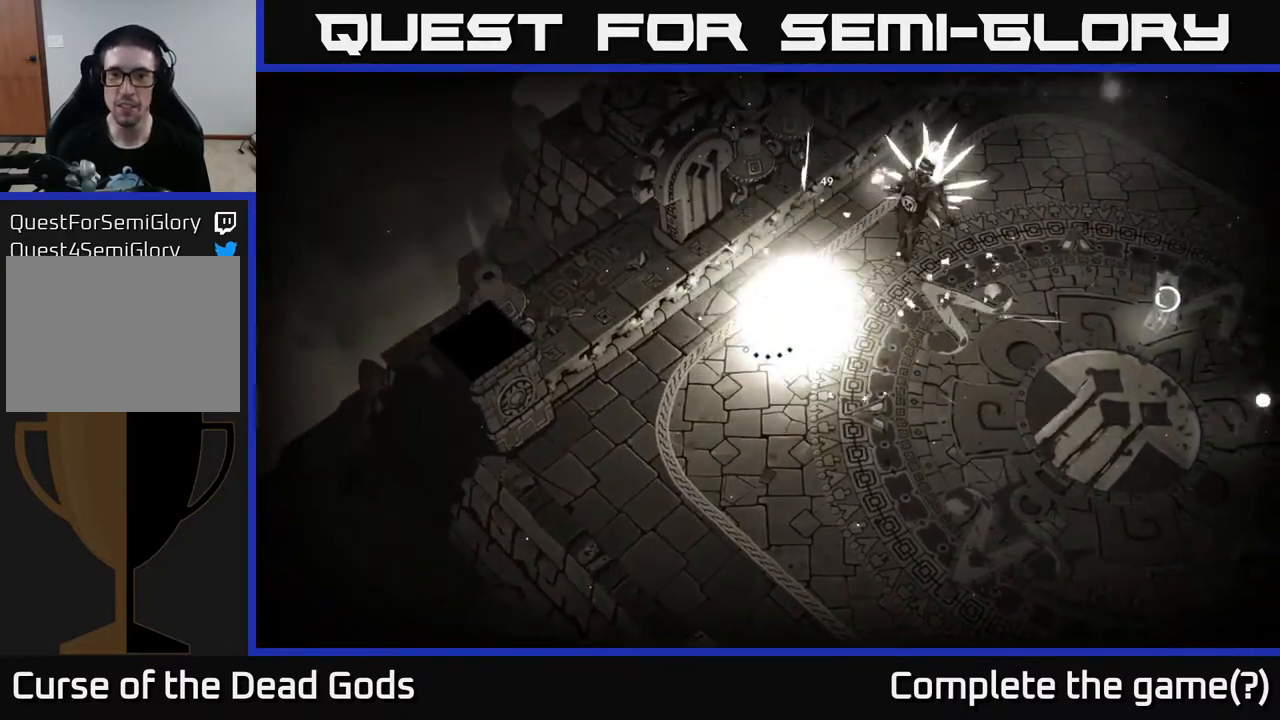
{"buttons": [], "left_stick": "up-right", "right_stick": "center", "events": [[133, "left_stick", "right"], [317, "left_stick", "up-right"], [367, "X", "down"], [433, "X", "up"]]}
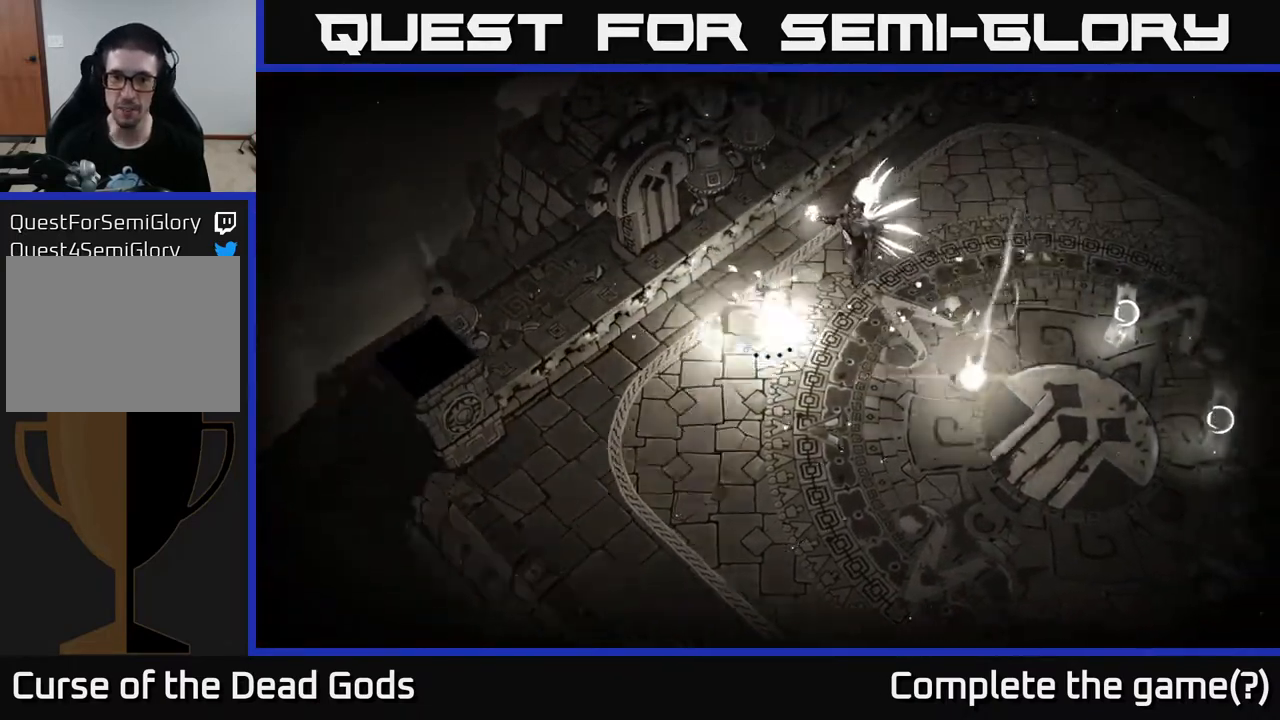
{"buttons": [], "left_stick": "up-right", "right_stick": "center", "events": [[100, "X", "down"], [200, "X", "up"], [367, "X", "down"], [433, "X", "up"]]}
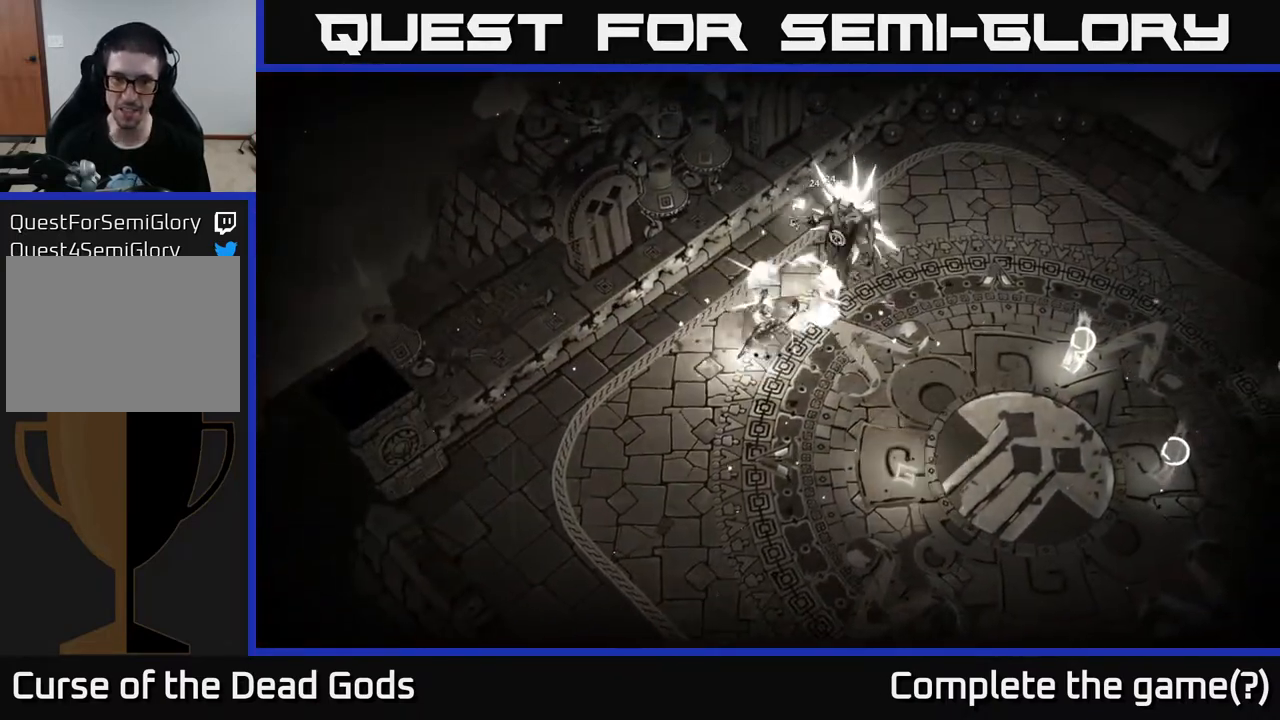
{"buttons": [], "left_stick": "center", "right_stick": "center", "events": [[17, "X", "down"], [100, "X", "up"], [200, "X", "down"], [283, "X", "up"], [317, "left_stick", "center"]]}
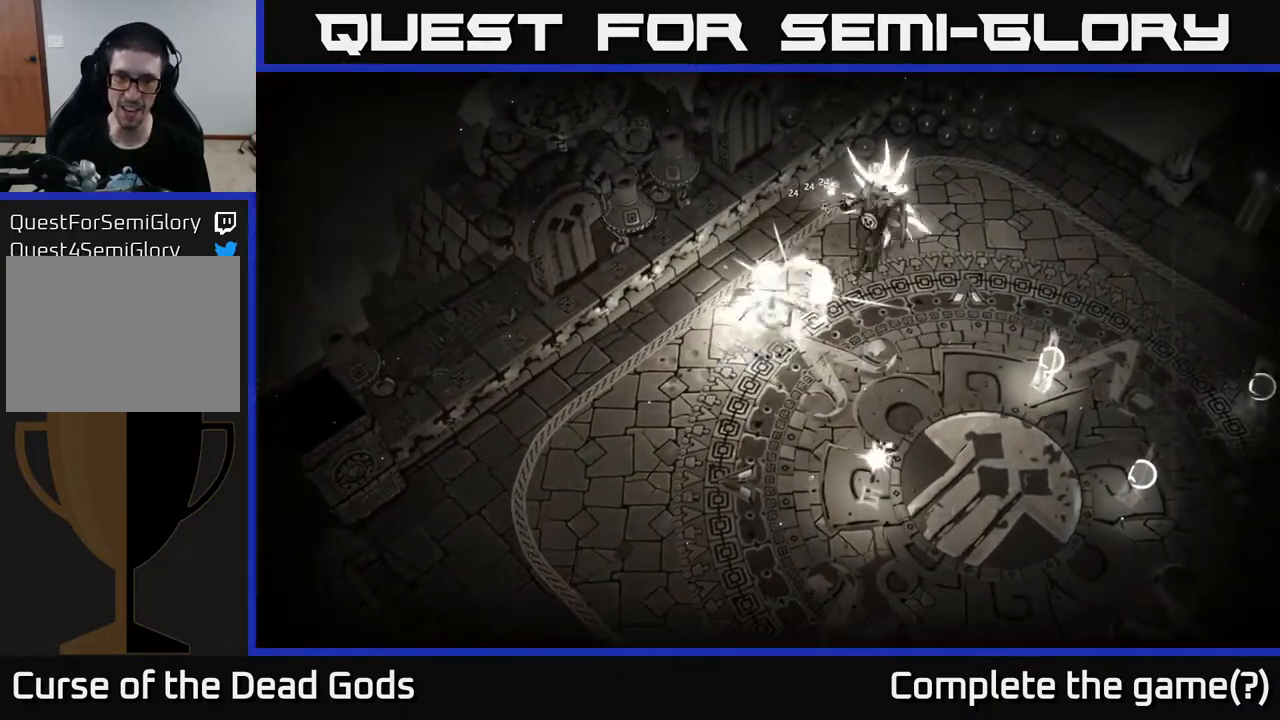
{"buttons": [], "left_stick": "down-left", "right_stick": "center", "events": [[217, "left_stick", "down-left"]]}
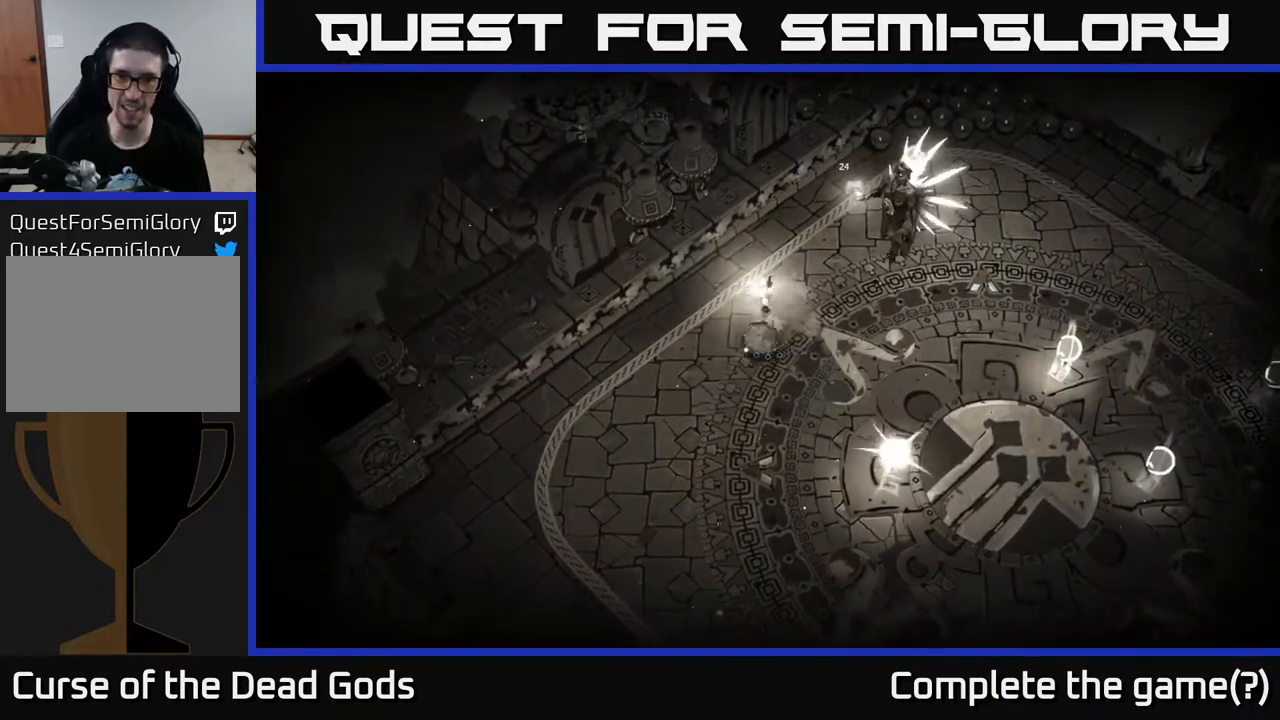
{"buttons": [], "left_stick": "down-left", "right_stick": "center", "events": []}
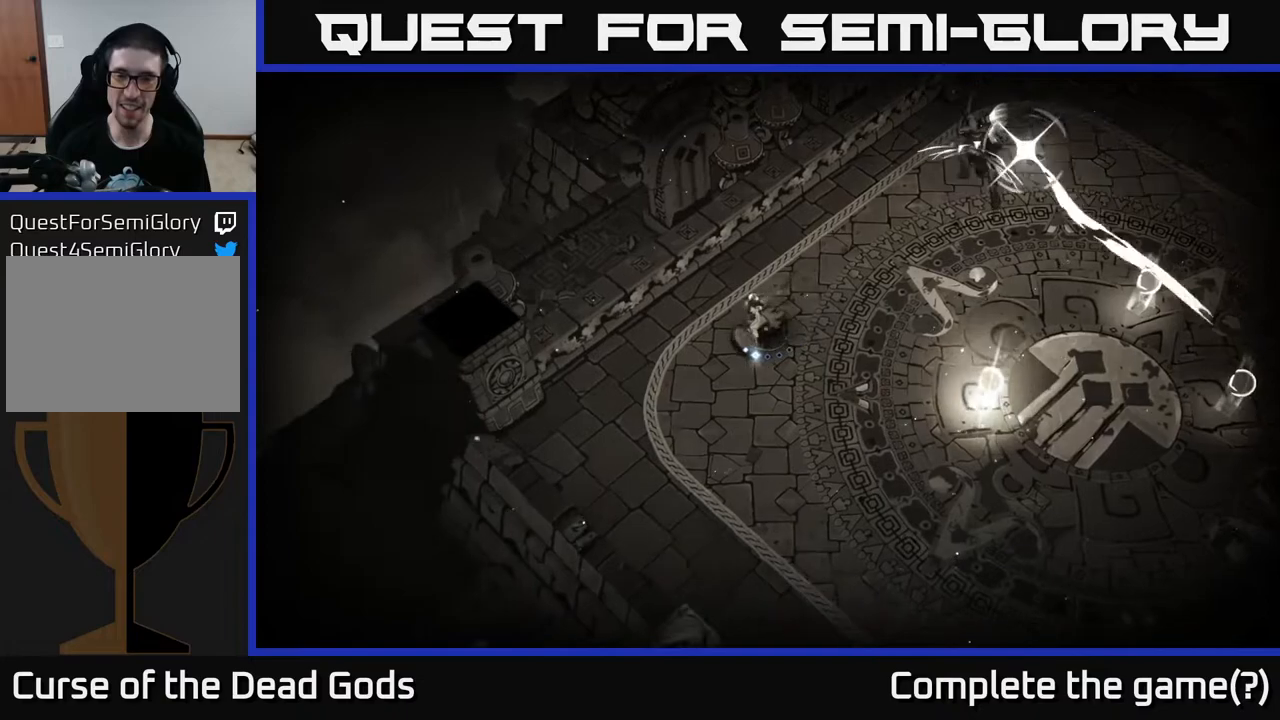
{"buttons": [], "left_stick": "down-left", "right_stick": "center", "events": []}
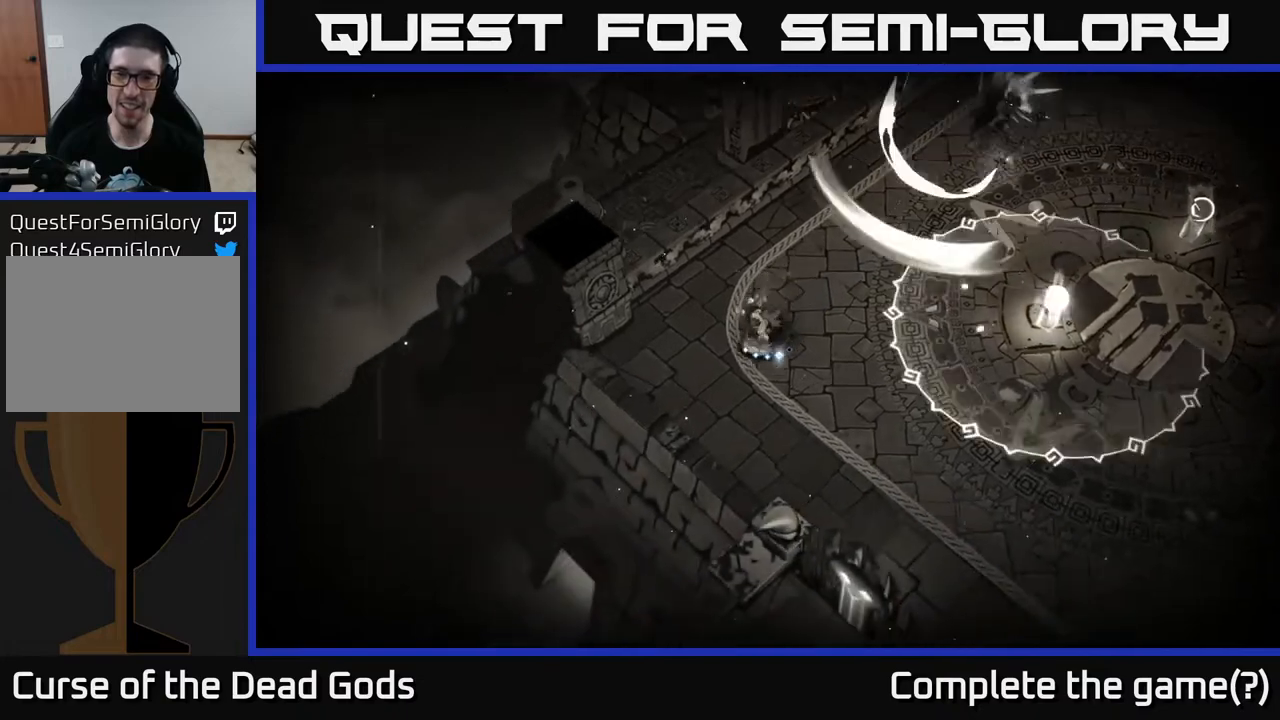
{"buttons": [], "left_stick": "down-right", "right_stick": "center", "events": [[200, "left_stick", "down"], [350, "left_stick", "down-right"]]}
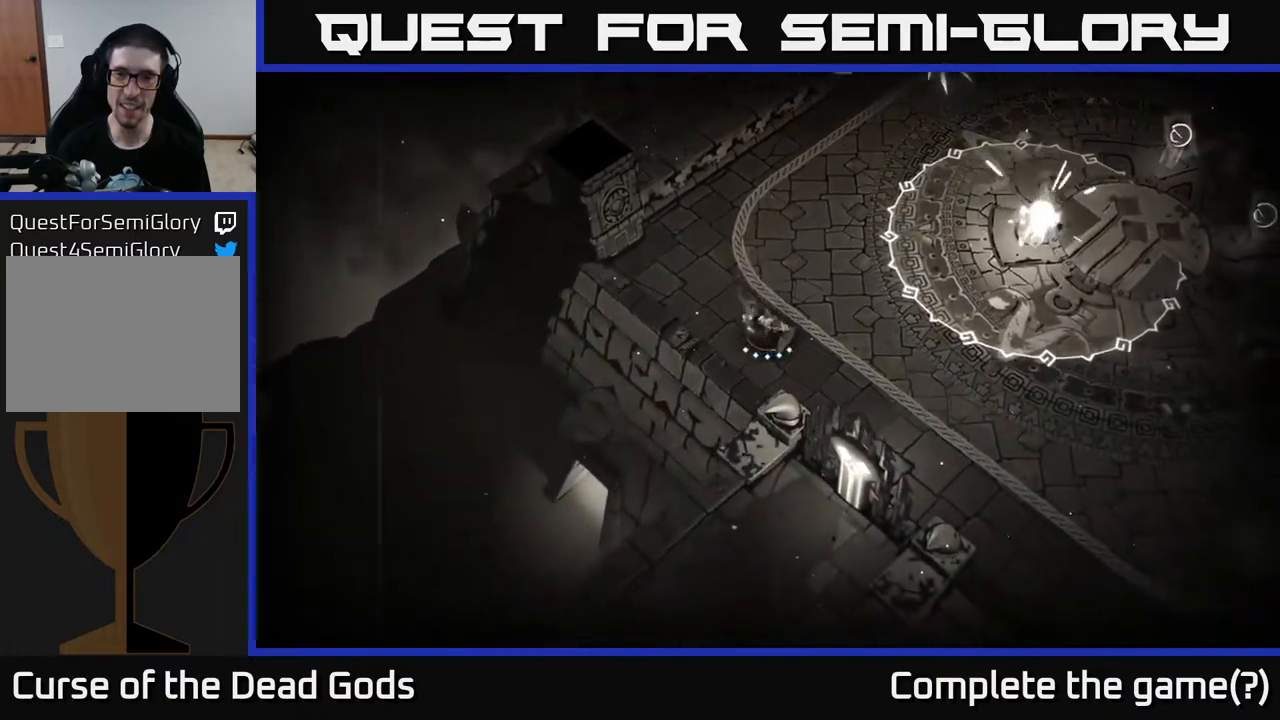
{"buttons": ["B"], "left_stick": "up", "right_stick": "center", "events": [[117, "B", "down"], [183, "B", "up"], [233, "B", "down"], [250, "left_stick", "up-right"], [433, "left_stick", "up"]]}
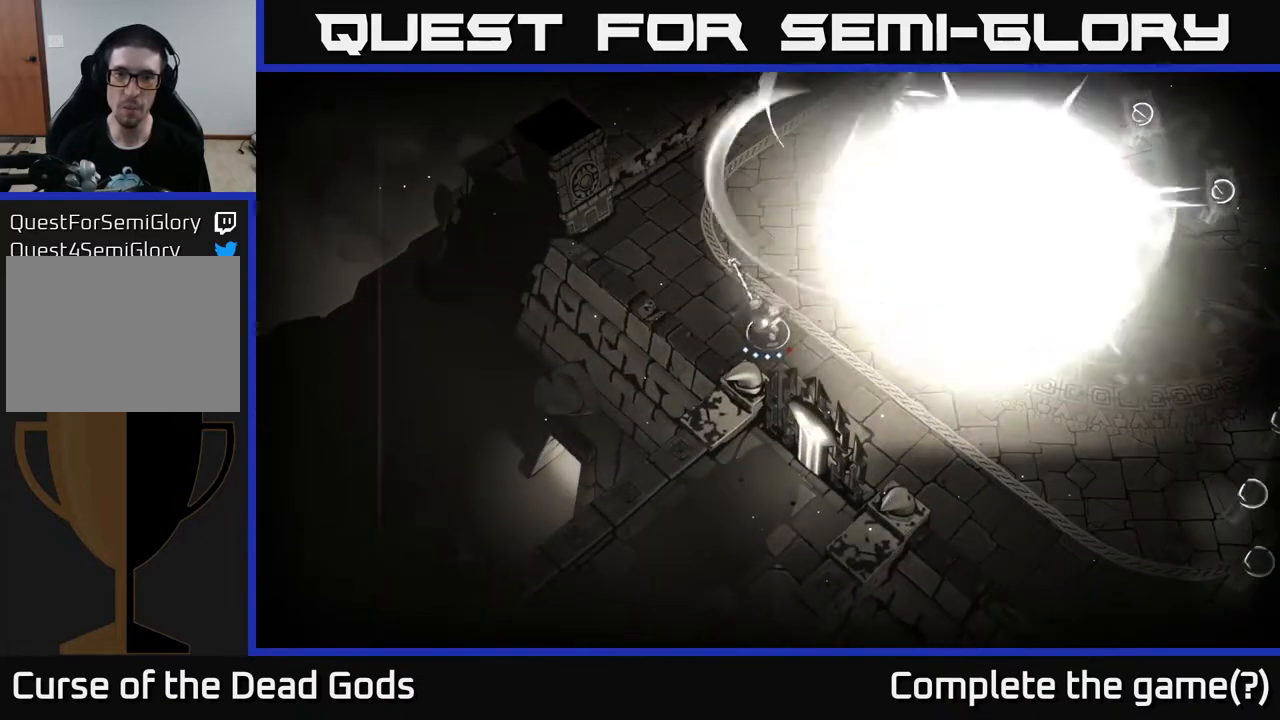
{"buttons": [], "left_stick": "up-right", "right_stick": "center", "events": [[233, "B", "up"], [400, "left_stick", "up-right"]]}
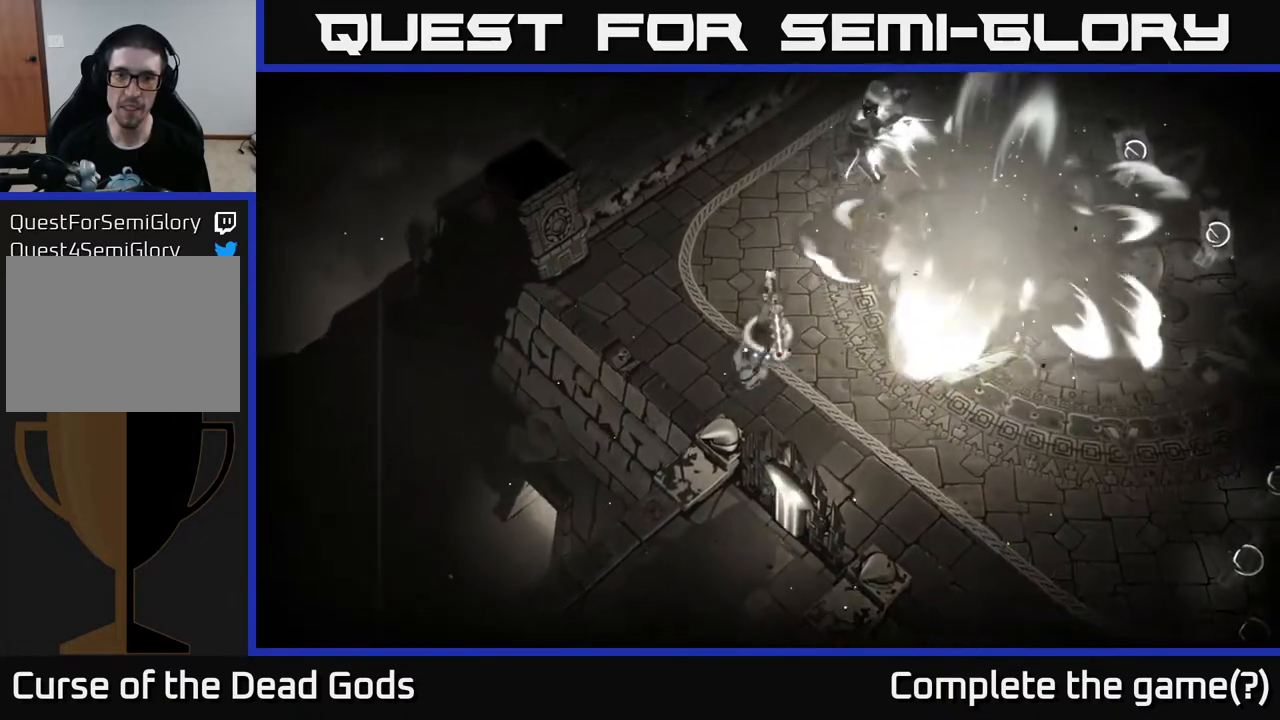
{"buttons": [], "left_stick": "up-right", "right_stick": "center", "events": []}
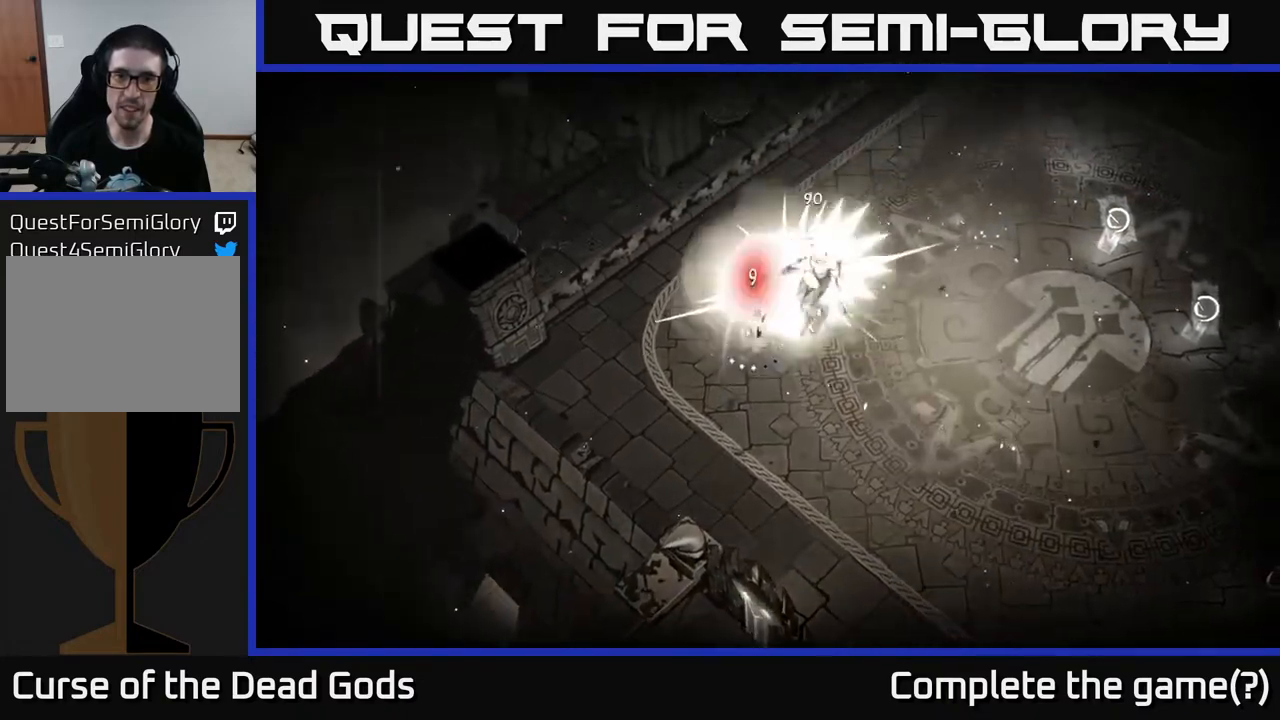
{"buttons": [], "left_stick": "right", "right_stick": "center", "events": [[117, "left_stick", "center"], [217, "left_stick", "right"], [317, "B", "down"], [400, "B", "up"]]}
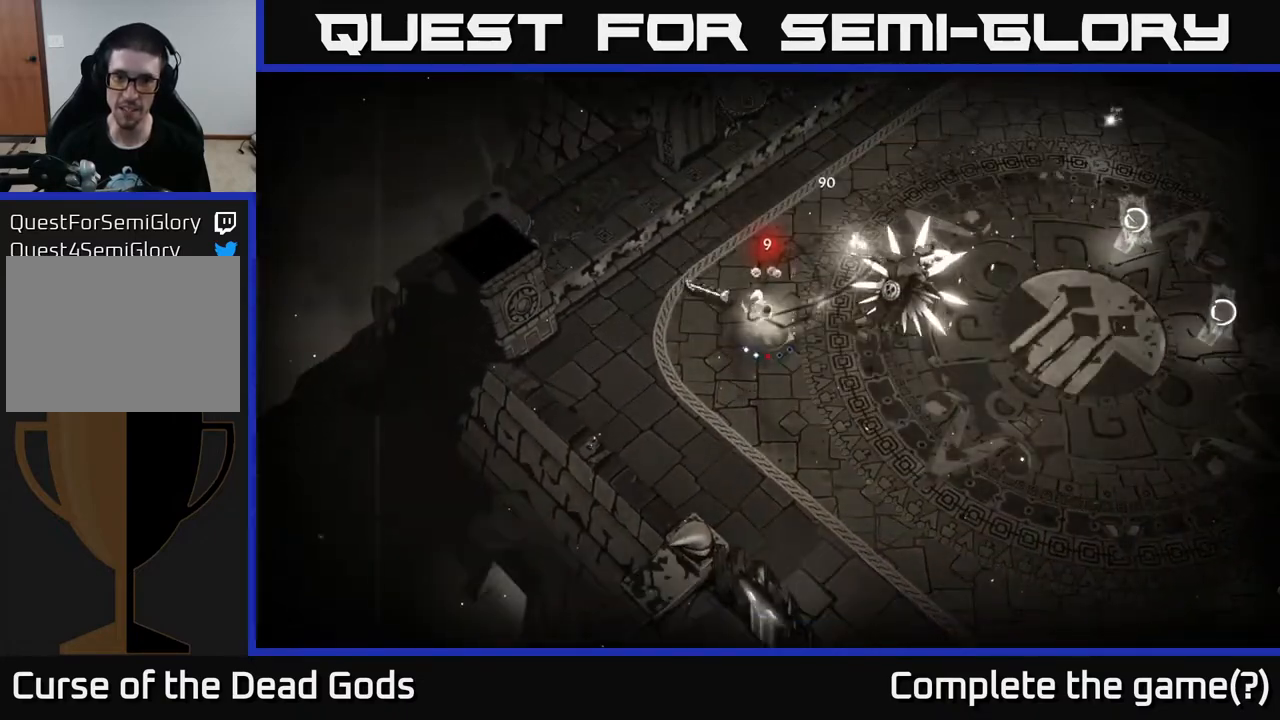
{"buttons": ["B"], "left_stick": "right", "right_stick": "center", "events": [[450, "B", "down"]]}
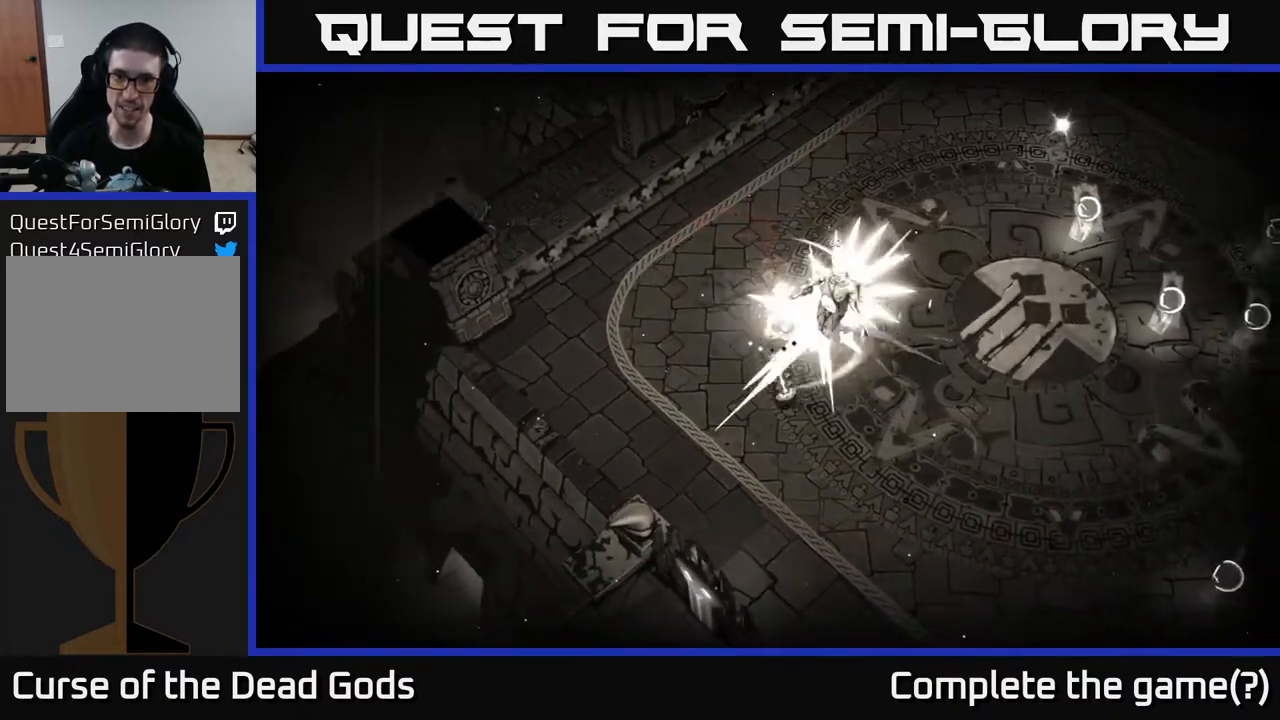
{"buttons": [], "left_stick": "right", "right_stick": "center", "events": [[67, "B", "up"]]}
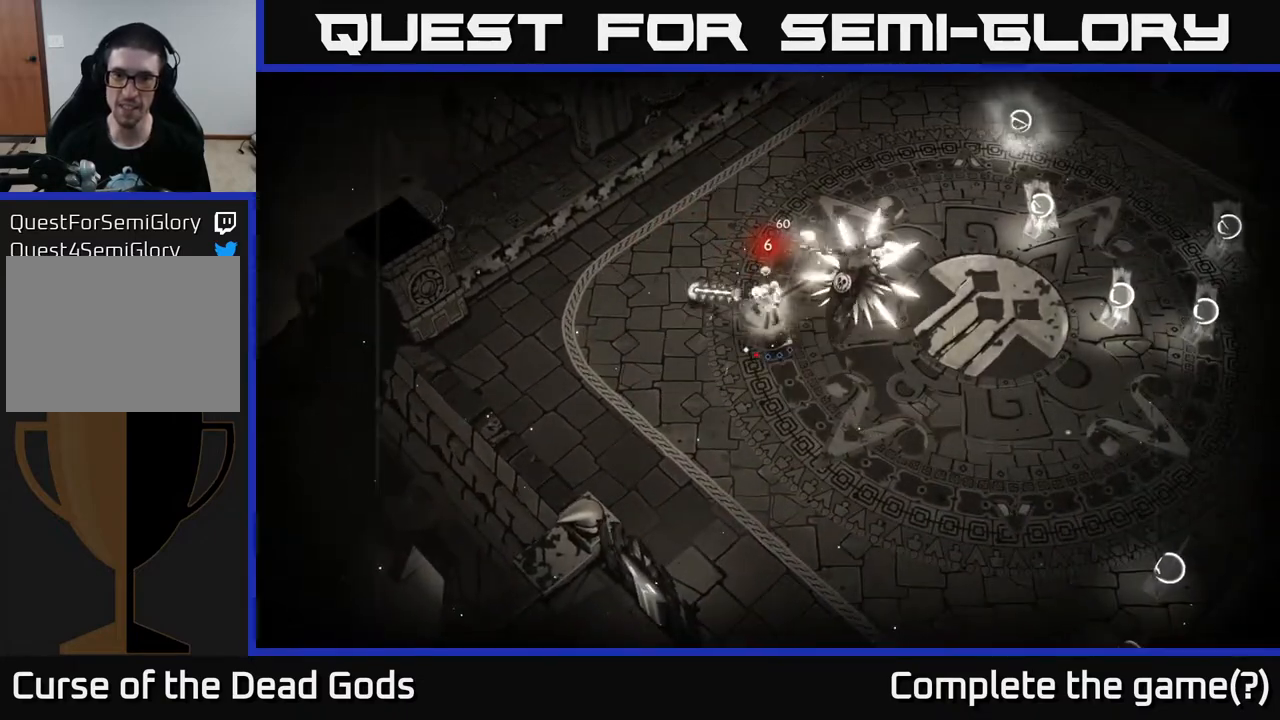
{"buttons": [], "left_stick": "center", "right_stick": "center", "events": [[400, "left_stick", "center"]]}
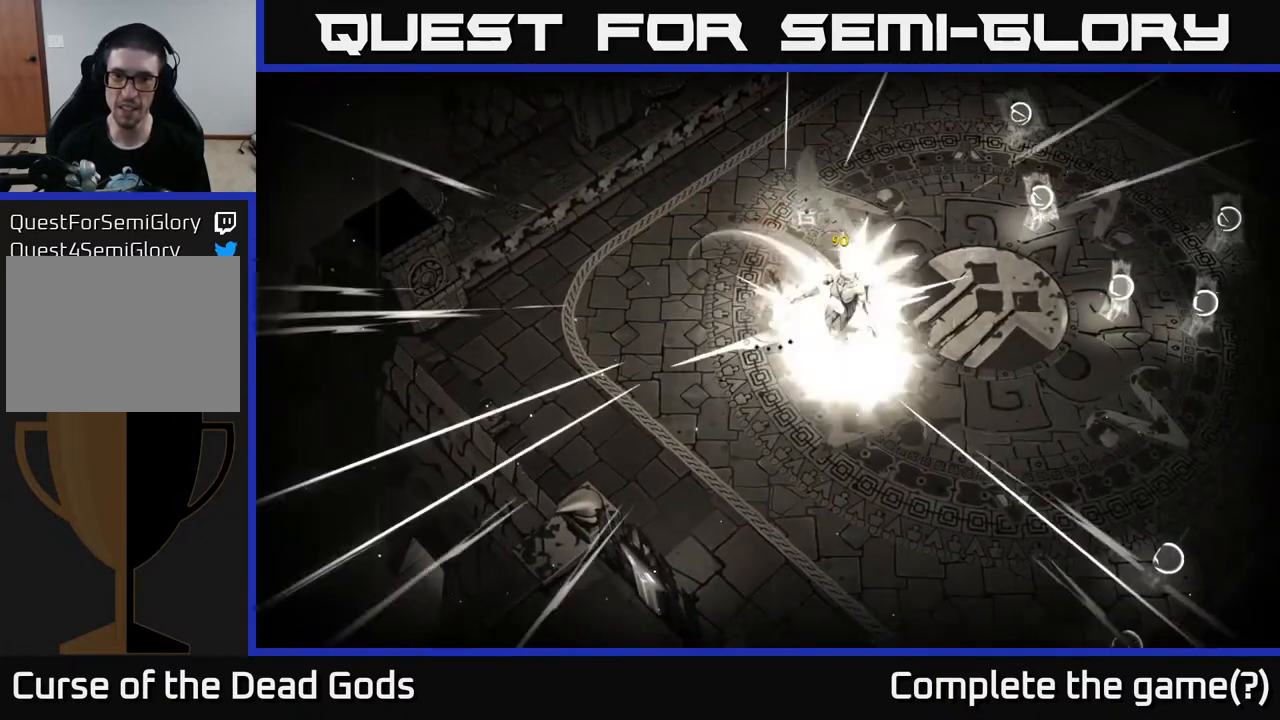
{"buttons": [], "left_stick": "down-left", "right_stick": "center", "events": [[300, "left_stick", "down-left"]]}
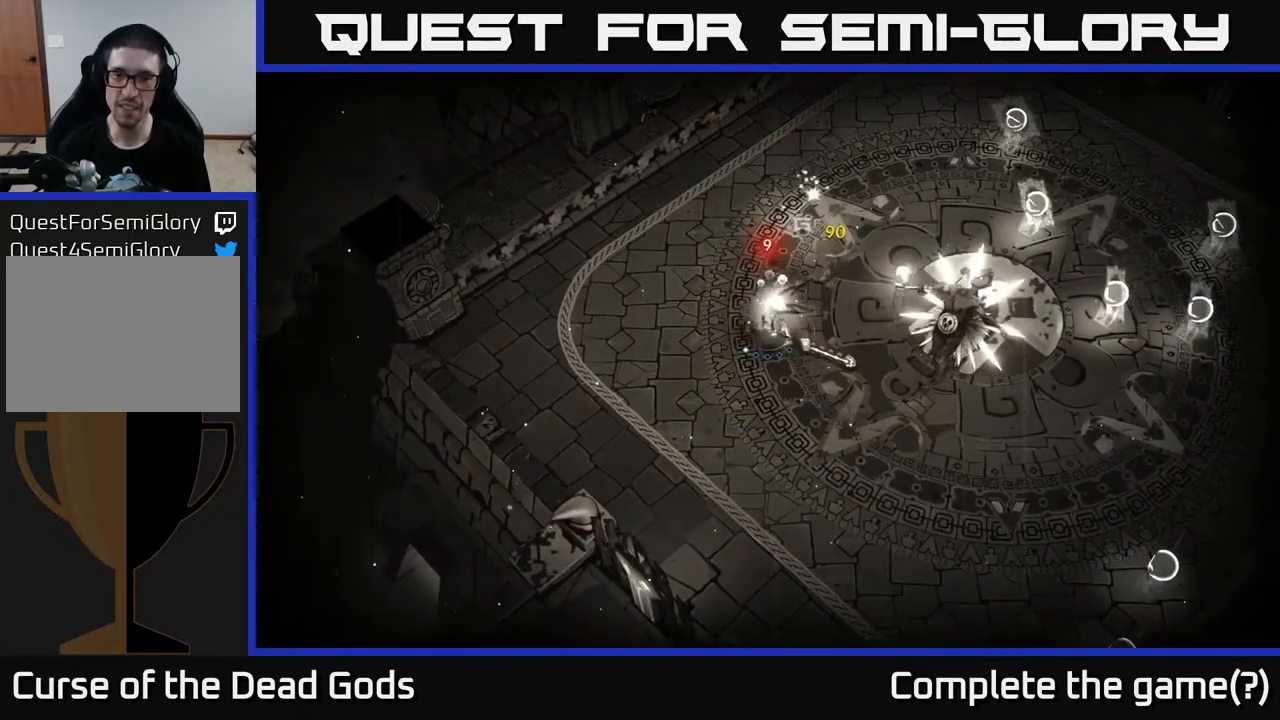
{"buttons": [], "left_stick": "left", "right_stick": "center", "events": [[300, "left_stick", "left"]]}
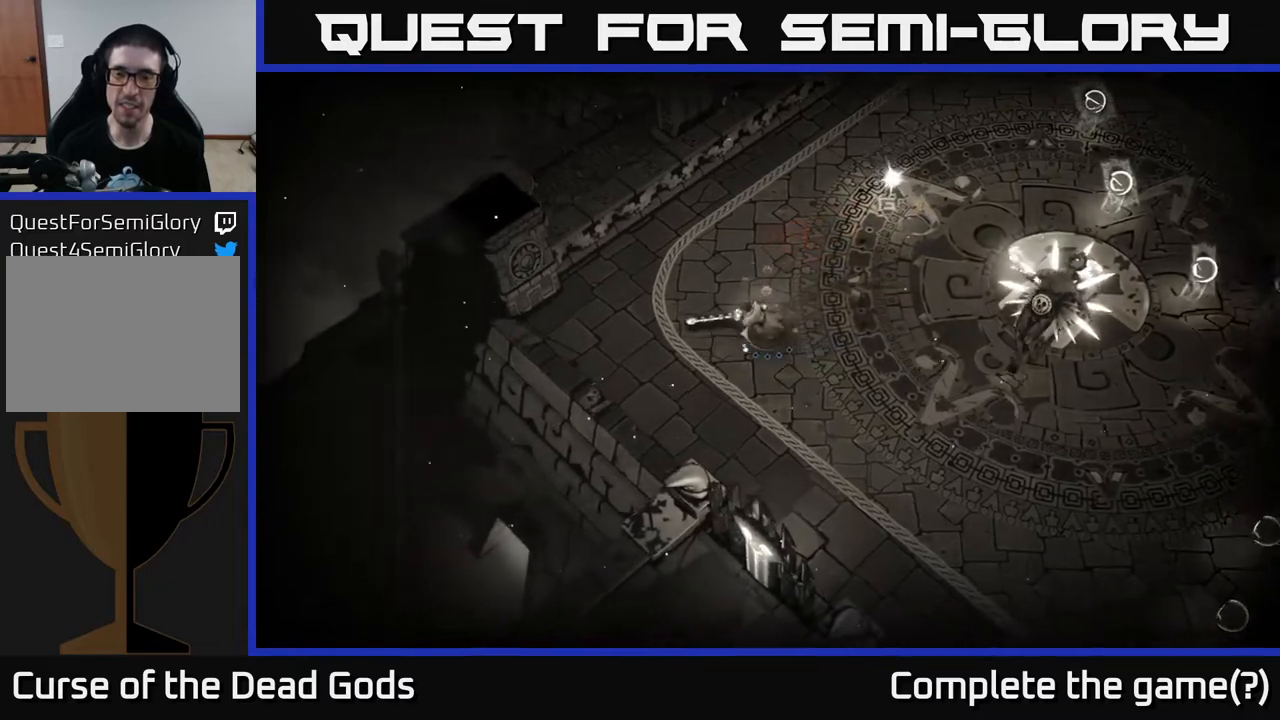
{"buttons": [], "left_stick": "left", "right_stick": "center", "events": []}
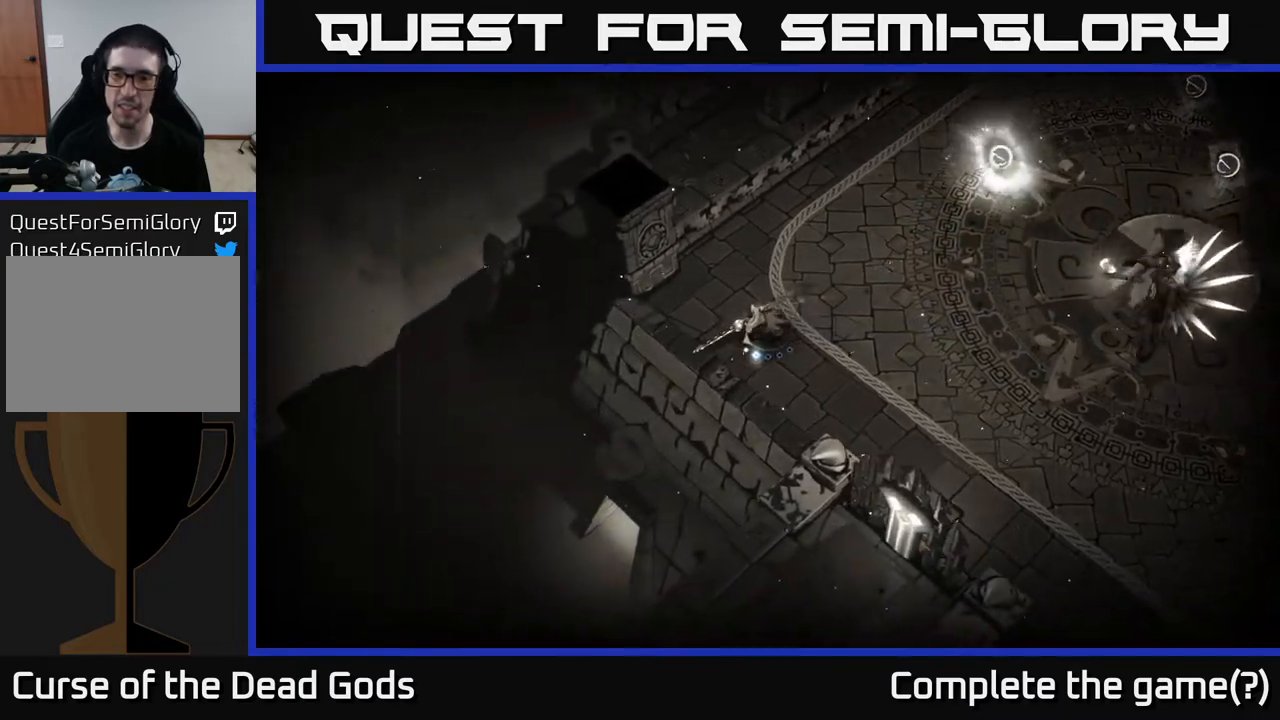
{"buttons": [], "left_stick": "up-right", "right_stick": "center", "events": [[183, "left_stick", "up"], [417, "left_stick", "up-right"]]}
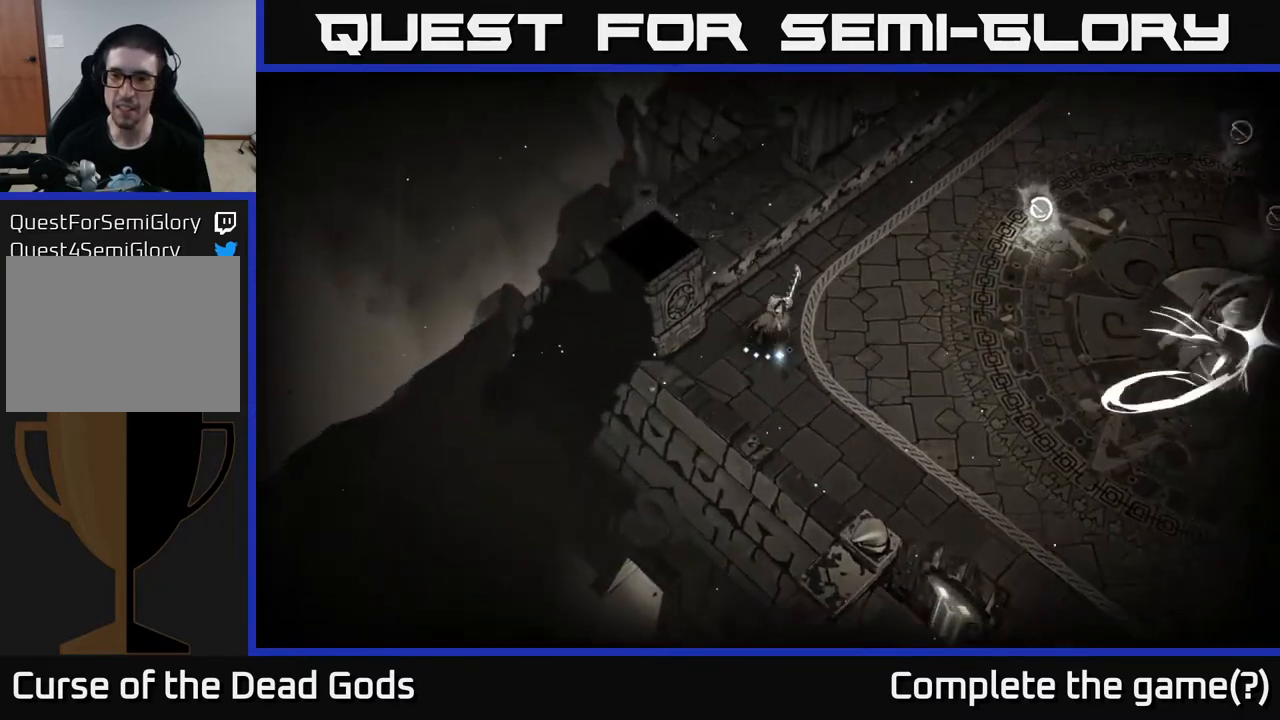
{"buttons": [], "left_stick": "down-right", "right_stick": "center", "events": [[100, "left_stick", "up-left"], [183, "left_stick", "left"], [400, "left_stick", "down"], [483, "left_stick", "down-right"]]}